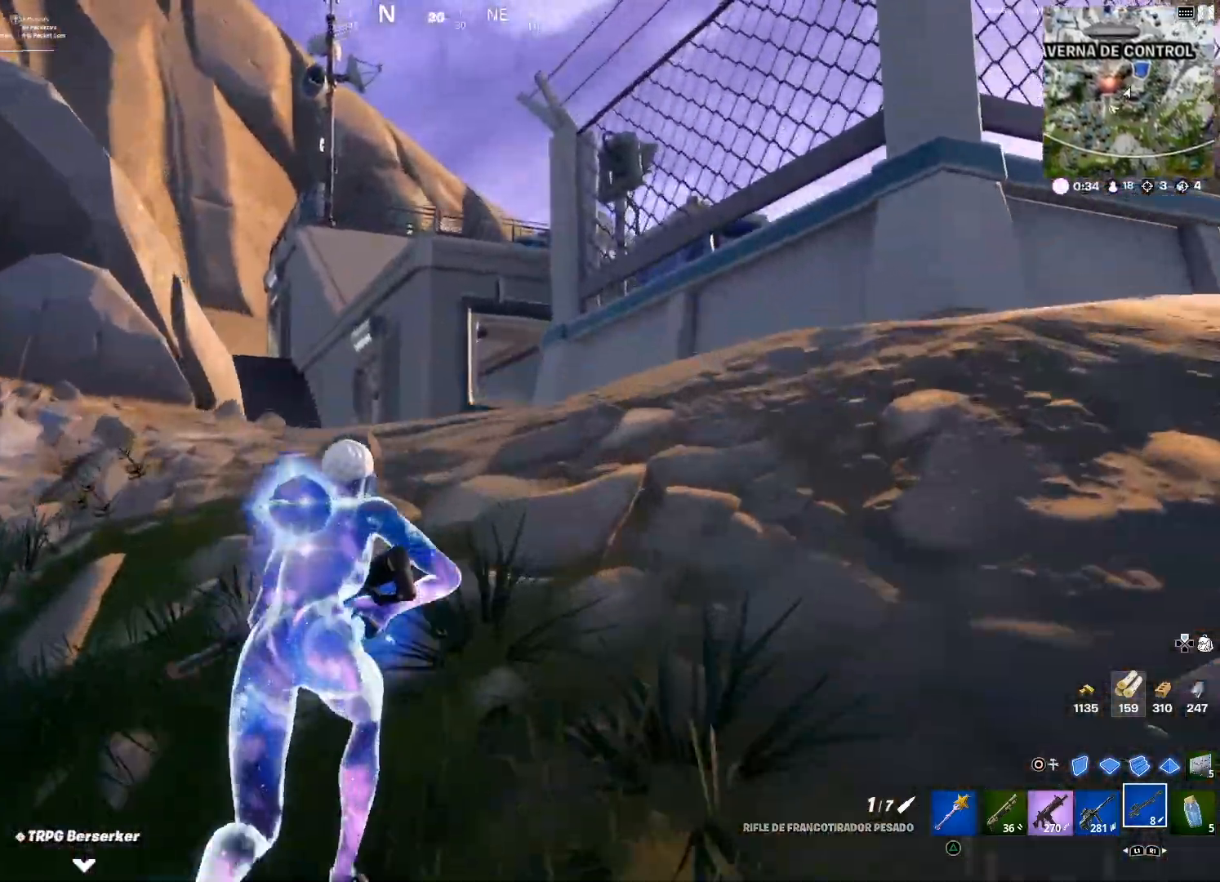
Gameplay with a controller (PlayStation layout); each line is a JSON object with the inputs held at the frame after it. "events" lists button and stick changes between this image and that frame as [ms after this image, input, new state], when the widget could be followed in between.
{"buttons": [], "left_stick": "up-left", "right_stick": "down-right", "events": [[100, "right_stick", "center"], [467, "right_stick", "down-right"]]}
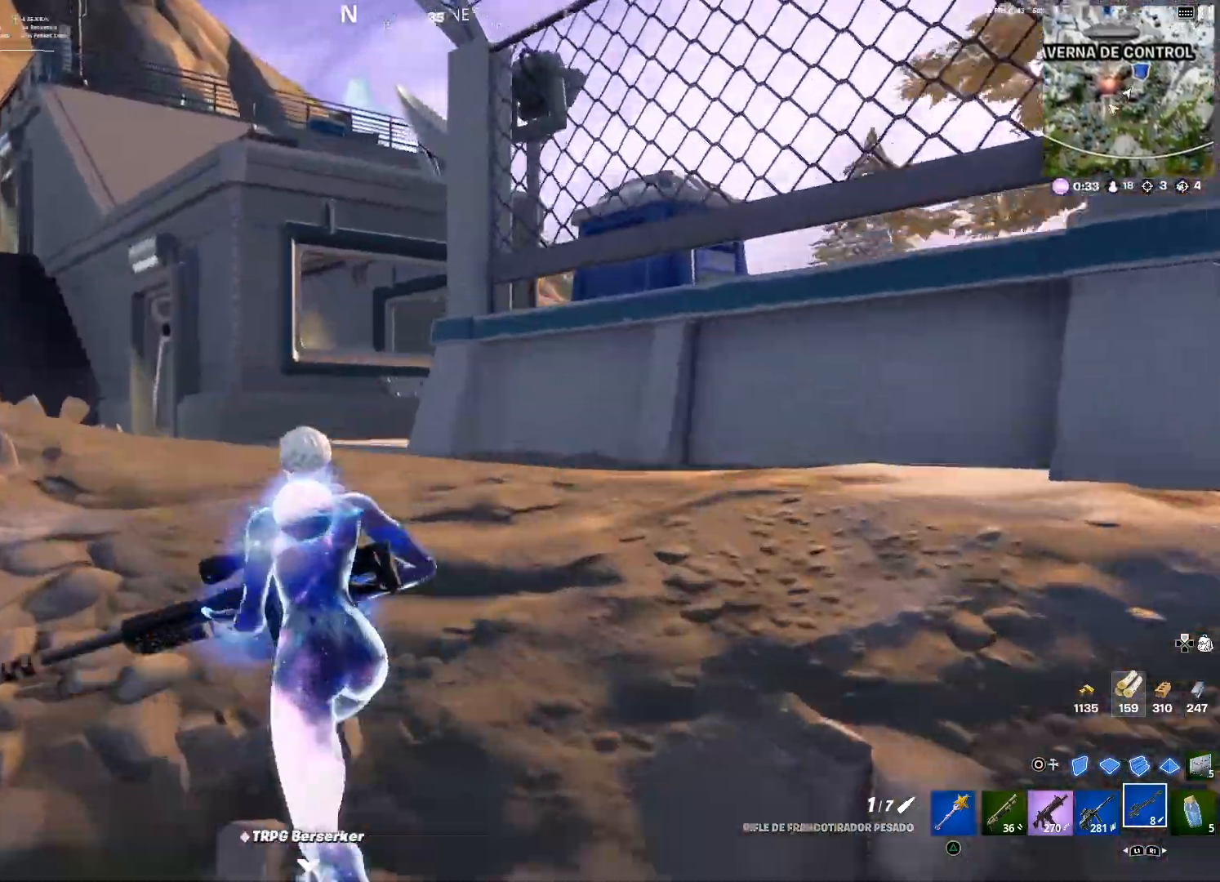
{"buttons": [], "left_stick": "up-left", "right_stick": "right", "events": [[200, "right_stick", "center"], [434, "right_stick", "right"]]}
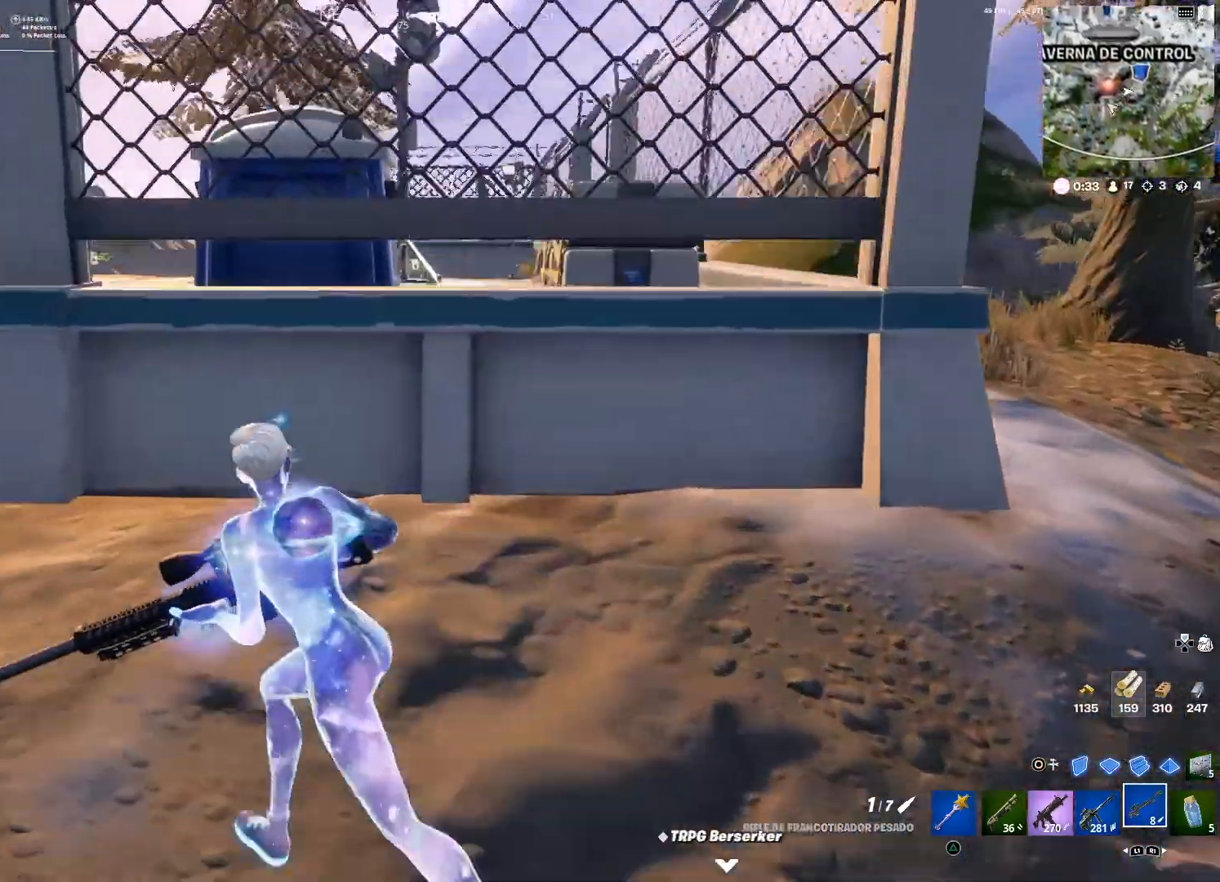
{"buttons": [], "left_stick": "left", "right_stick": "center", "events": [[100, "right_stick", "center"], [234, "left_stick", "left"]]}
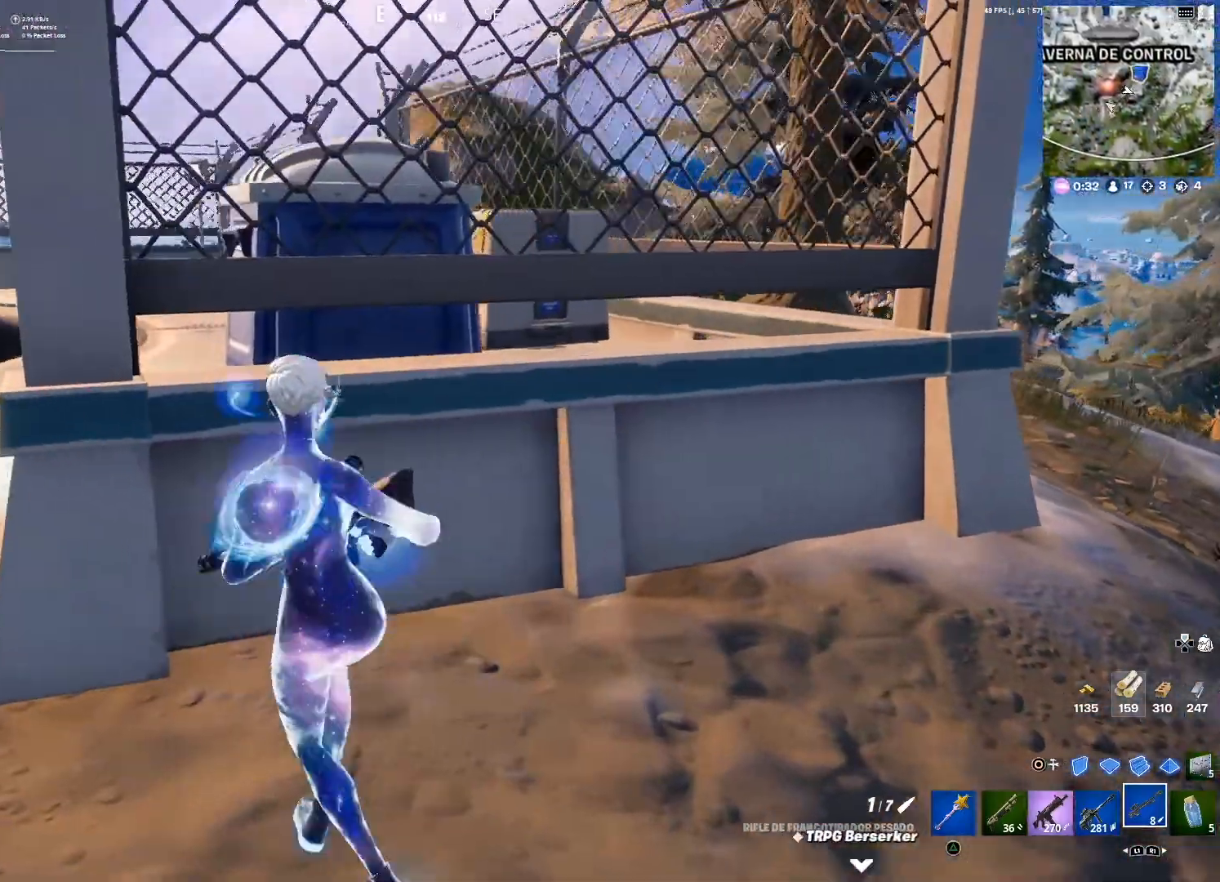
{"buttons": [], "left_stick": "up", "right_stick": "center", "events": [[200, "left_stick", "up-left"], [200, "right_stick", "left"], [434, "left_stick", "up"], [434, "right_stick", "center"]]}
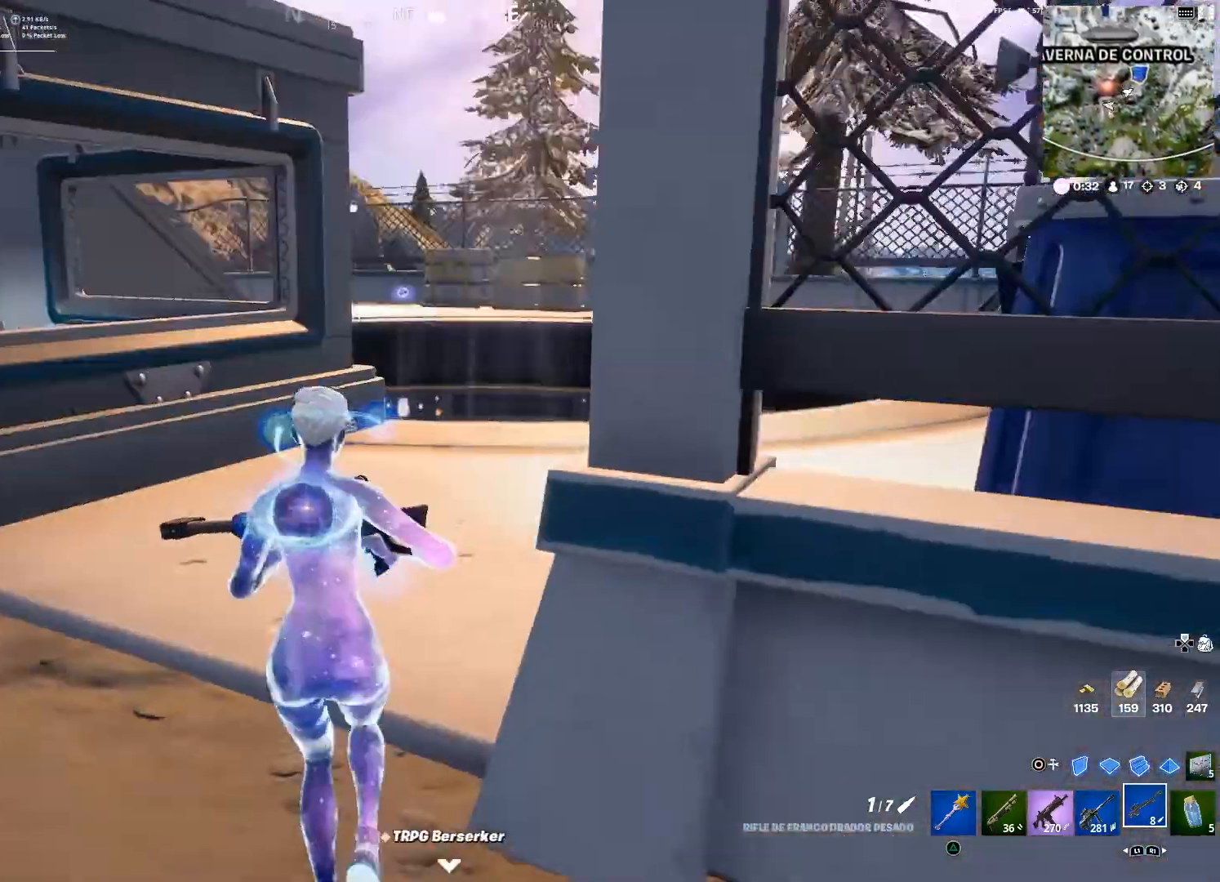
{"buttons": [], "left_stick": "up-right", "right_stick": "center", "events": [[100, "left_stick", "up-right"]]}
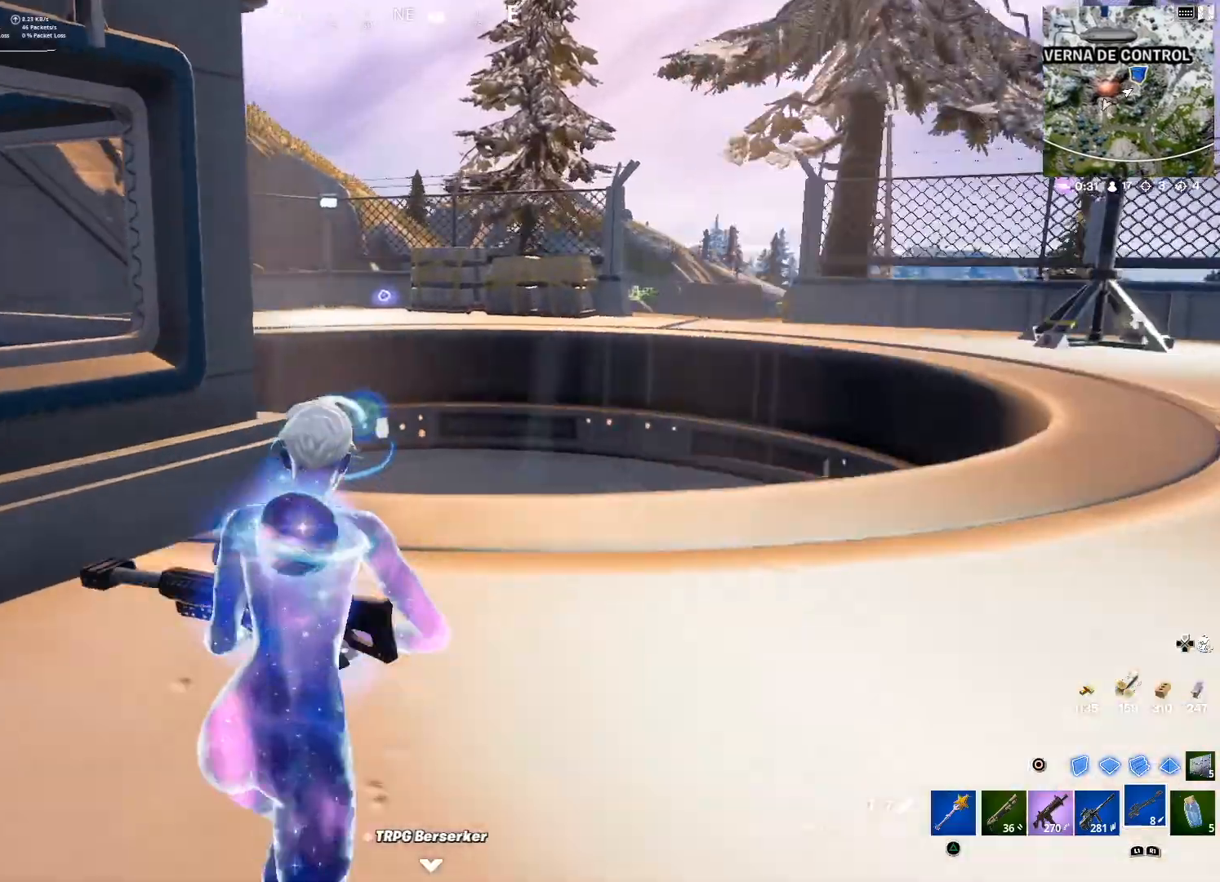
{"buttons": [], "left_stick": "up-right", "right_stick": "center", "events": [[233, "right_stick", "right"], [367, "right_stick", "center"]]}
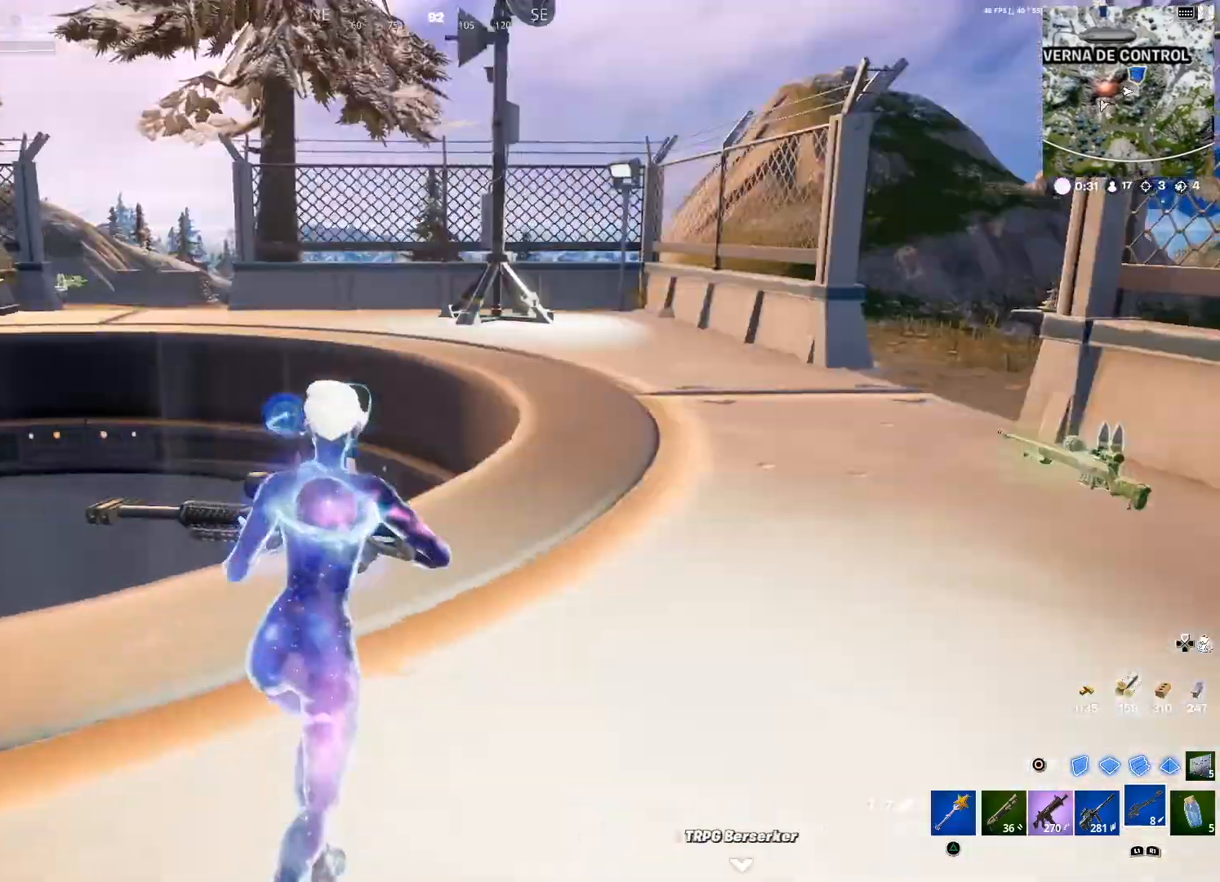
{"buttons": [], "left_stick": "up-right", "right_stick": "right", "events": [[401, "right_stick", "right"]]}
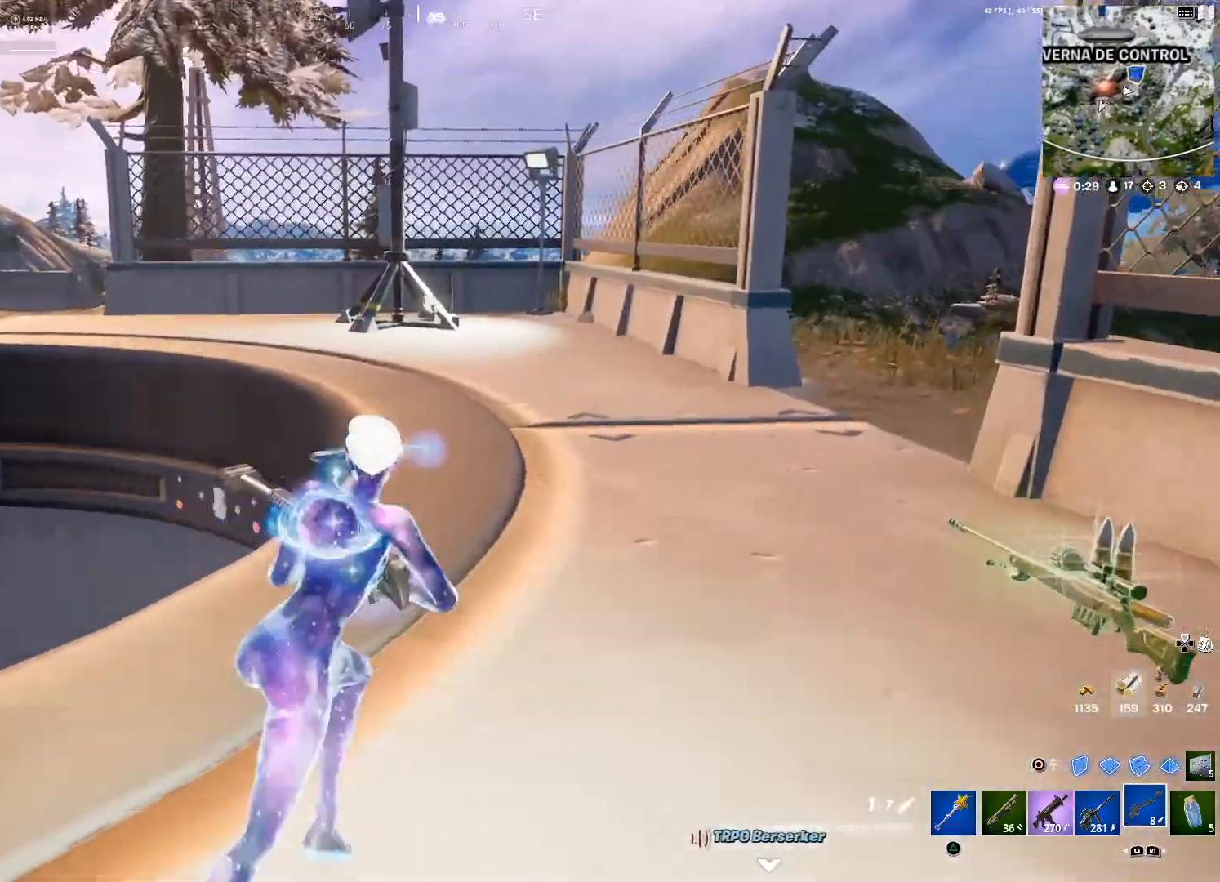
{"buttons": [], "left_stick": "up-right", "right_stick": "center", "events": [[67, "right_stick", "center"]]}
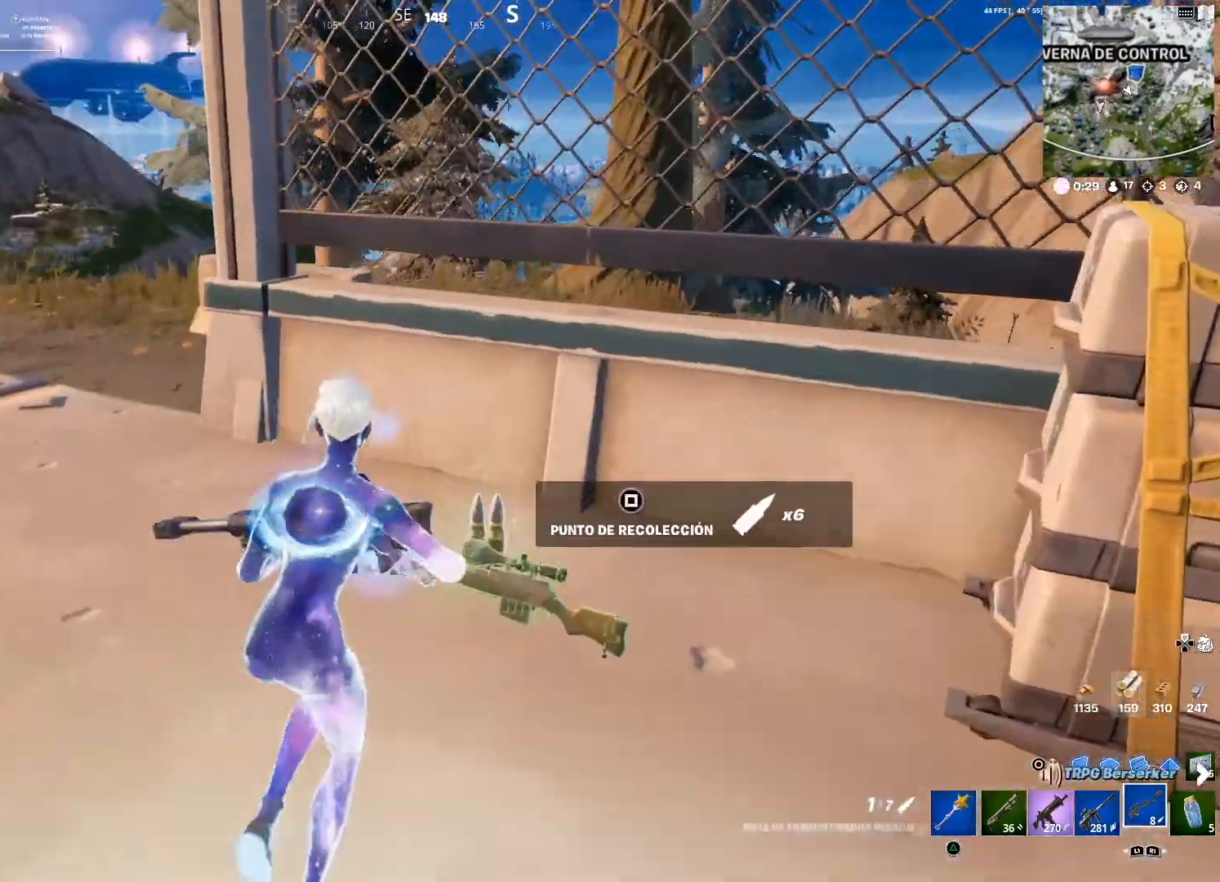
{"buttons": [], "left_stick": "up", "right_stick": "center", "events": [[134, "right_stick", "left"], [167, "left_stick", "up-left"], [434, "left_stick", "up"], [434, "right_stick", "center"]]}
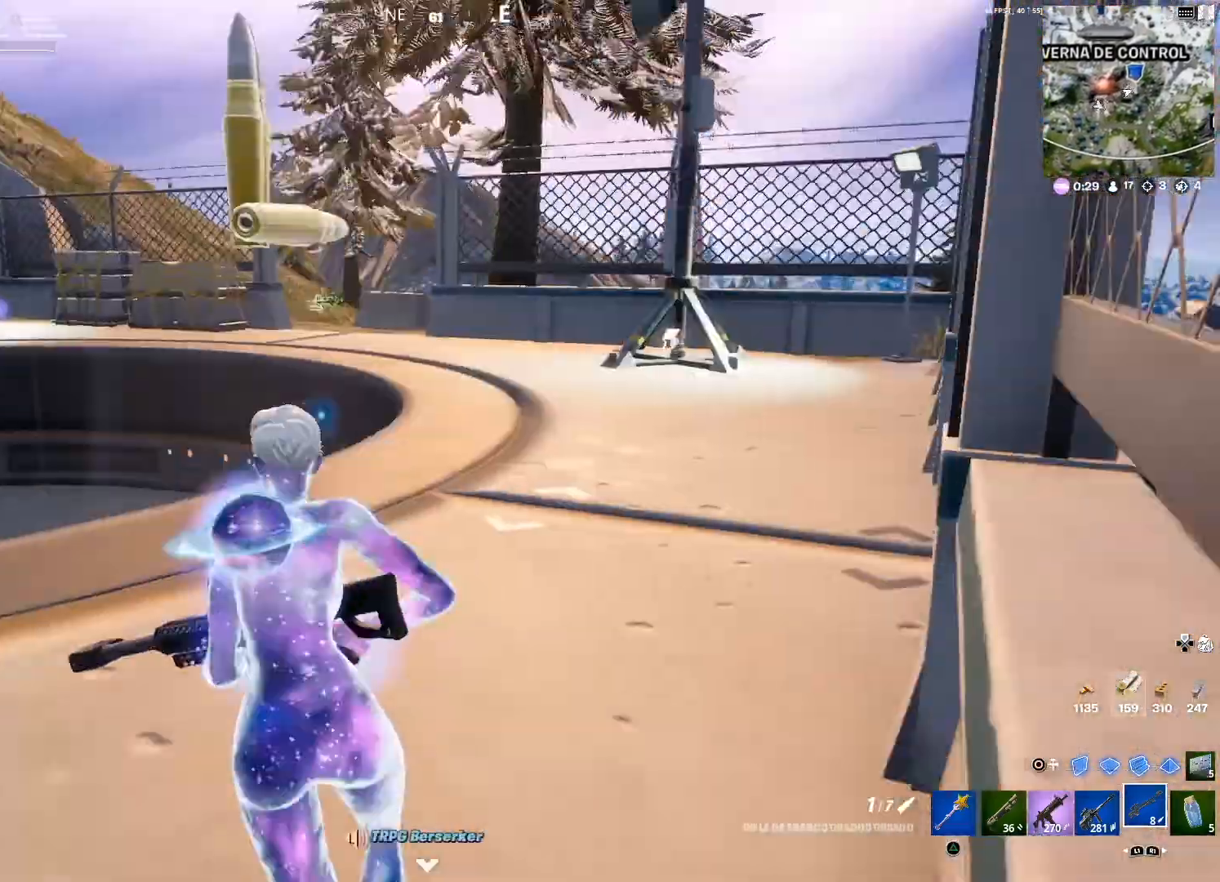
{"buttons": [], "left_stick": "up-right", "right_stick": "center", "events": [[66, "right_stick", "up-left"], [200, "left_stick", "up-right"], [200, "right_stick", "center"], [367, "SQUARE", "down"], [400, "SQUARE", "up"]]}
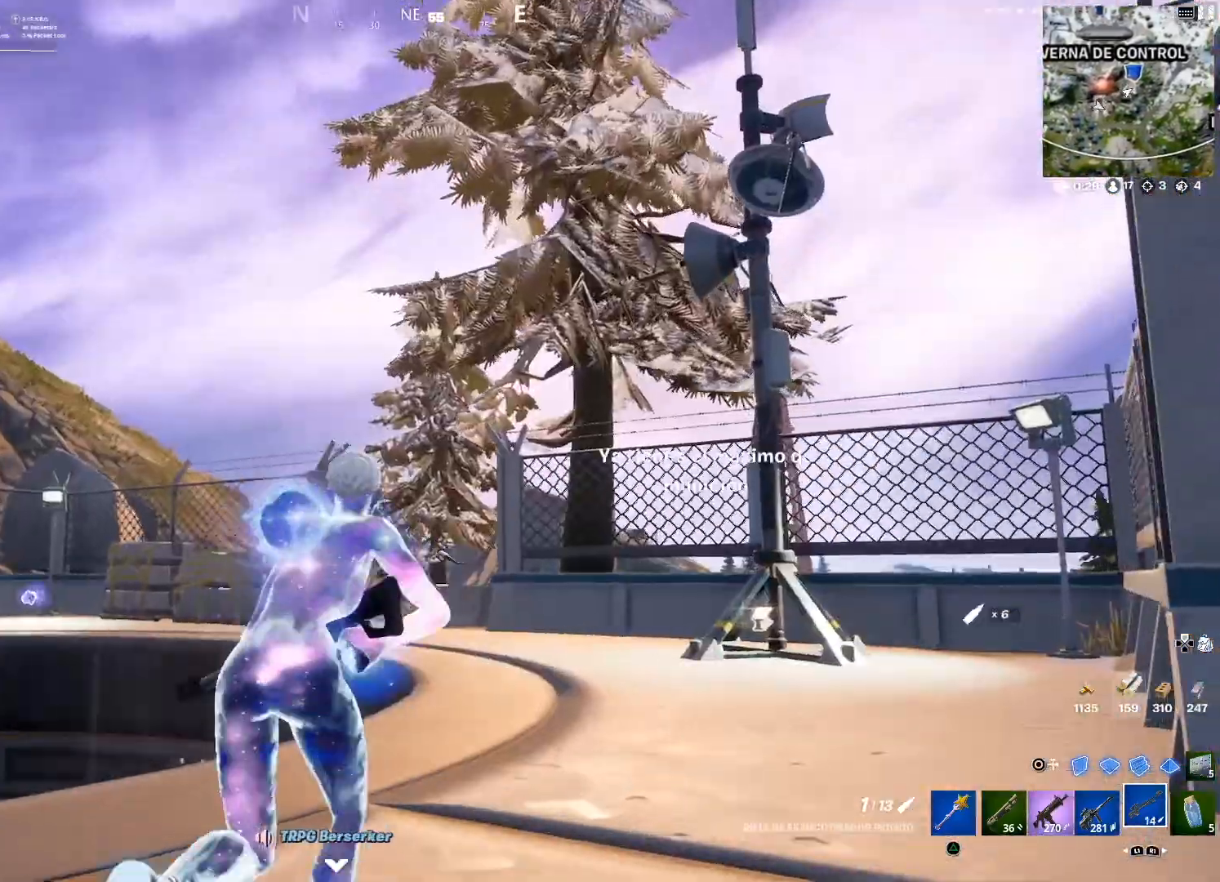
{"buttons": [], "left_stick": "up-right", "right_stick": "center", "events": [[301, "right_stick", "up-left"], [467, "right_stick", "center"]]}
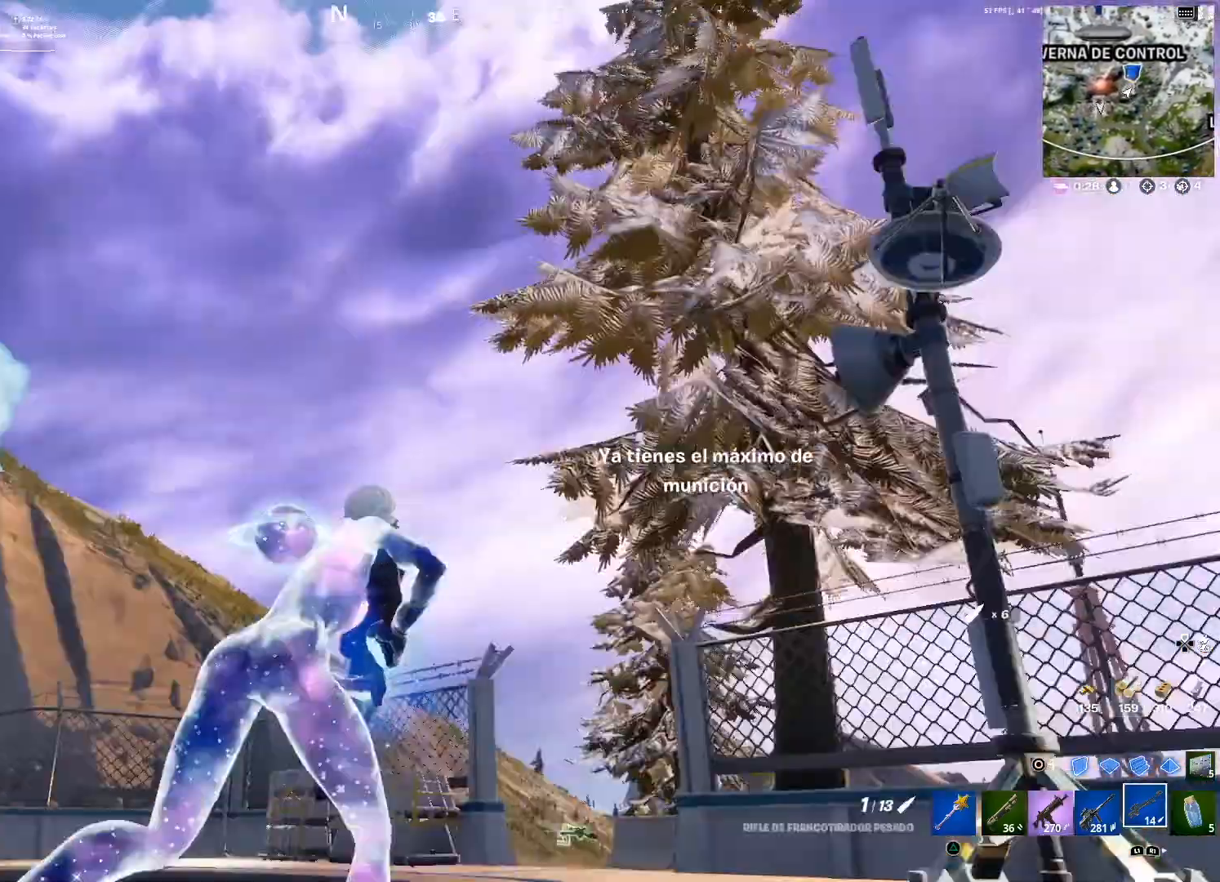
{"buttons": [], "left_stick": "right", "right_stick": "up-left", "events": [[100, "CROSS", "down"], [200, "CROSS", "up"], [267, "left_stick", "right"], [267, "right_stick", "up-left"]]}
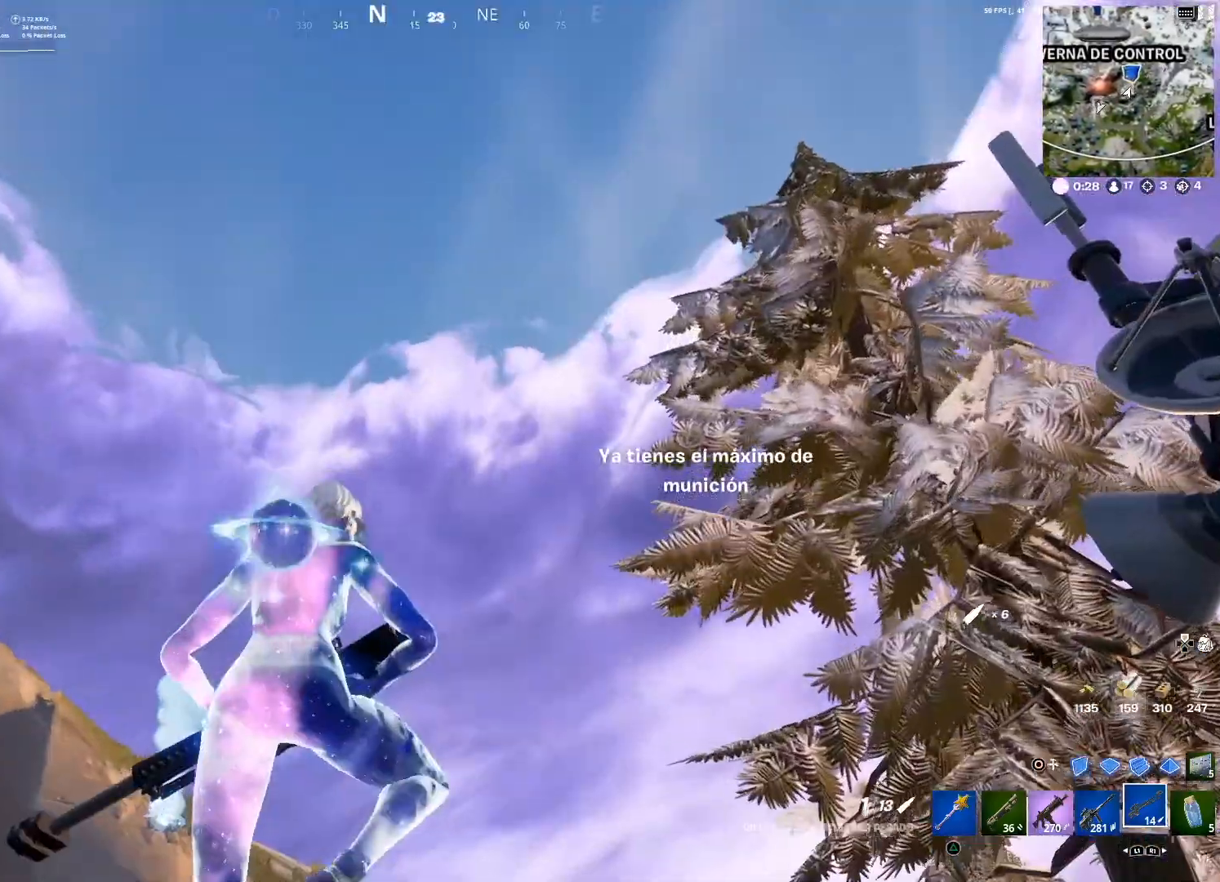
{"buttons": [], "left_stick": "up-right", "right_stick": "down", "events": [[34, "right_stick", "center"], [301, "right_stick", "down"], [367, "left_stick", "up-right"]]}
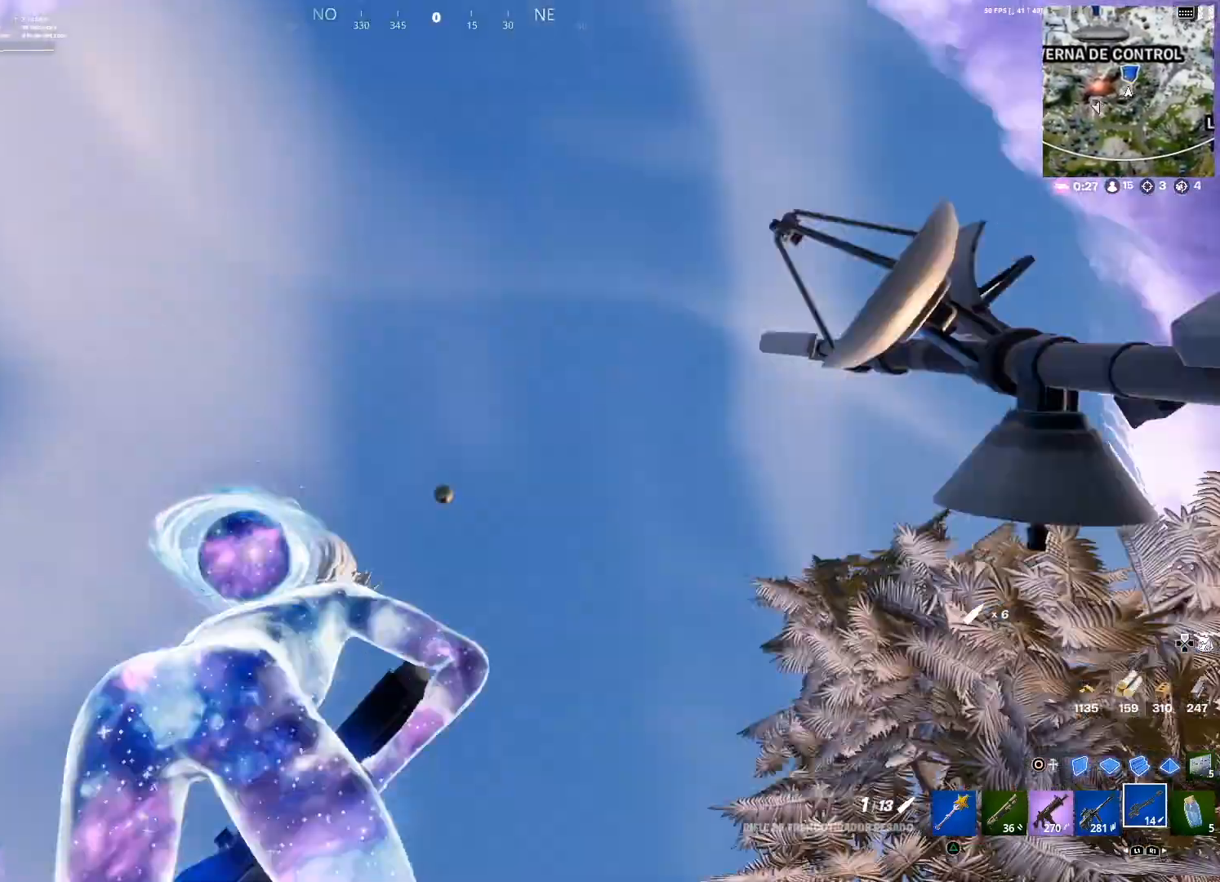
{"buttons": [], "left_stick": "up", "right_stick": "center", "events": [[133, "right_stick", "center"], [167, "left_stick", "up"]]}
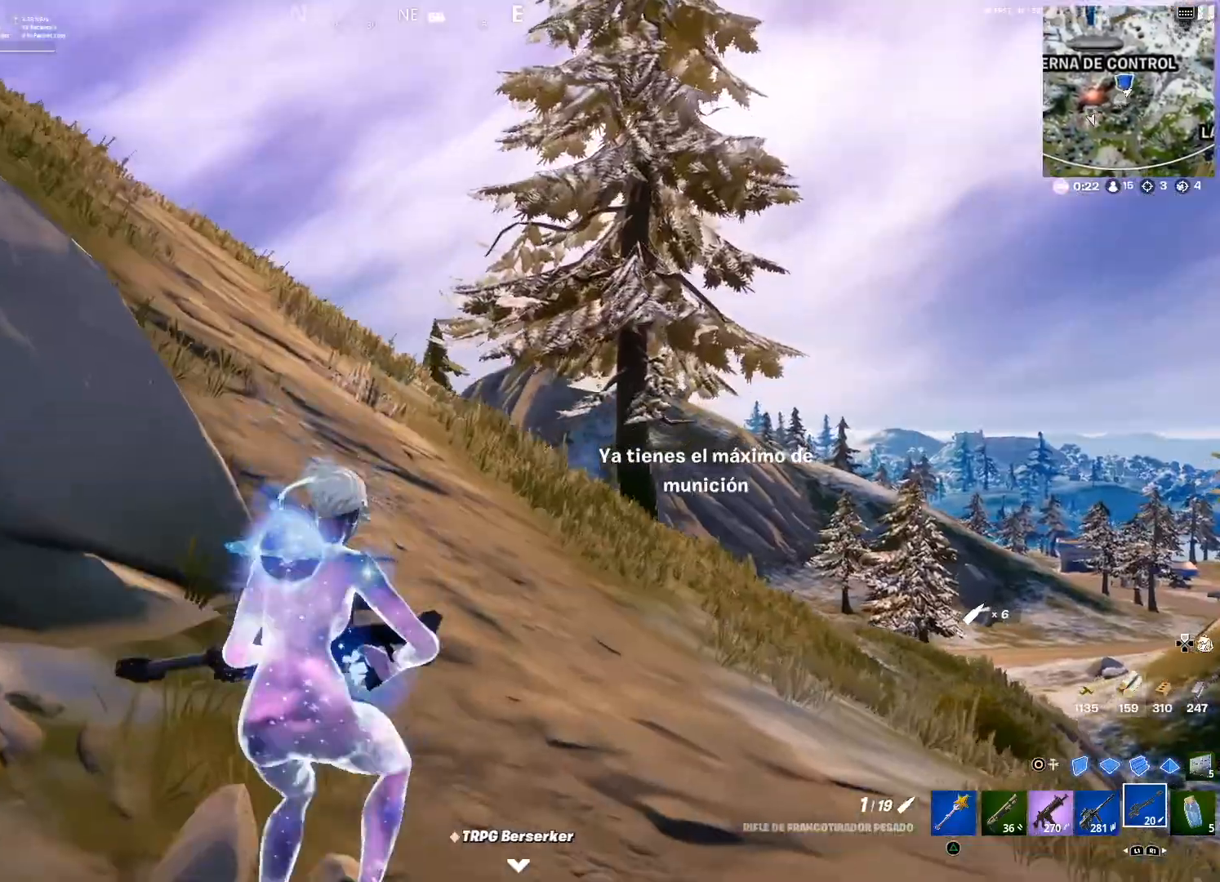
{"buttons": [], "left_stick": "up-left", "right_stick": "right", "events": [[334, "right_stick", "right"], [367, "left_stick", "up-left"]]}
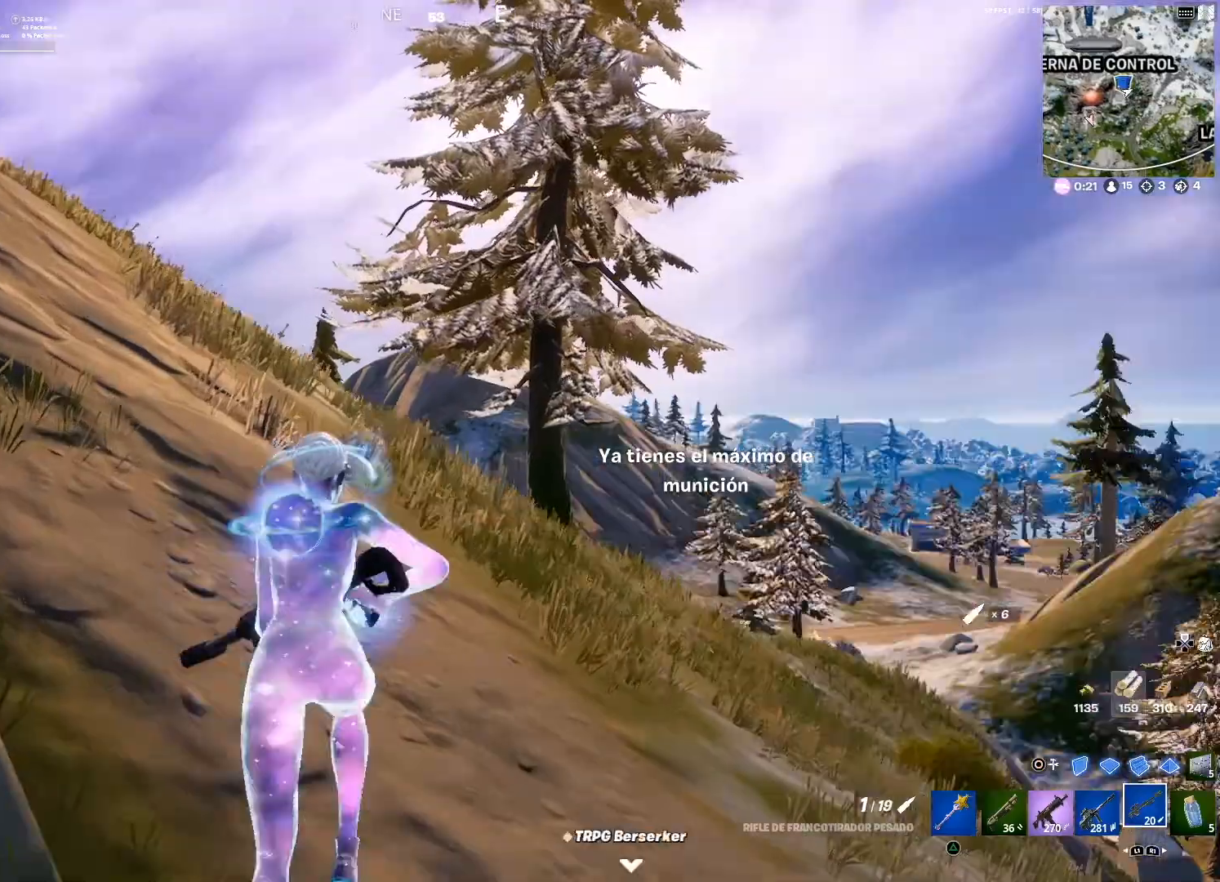
{"buttons": [], "left_stick": "up-left", "right_stick": "center", "events": [[33, "right_stick", "center"]]}
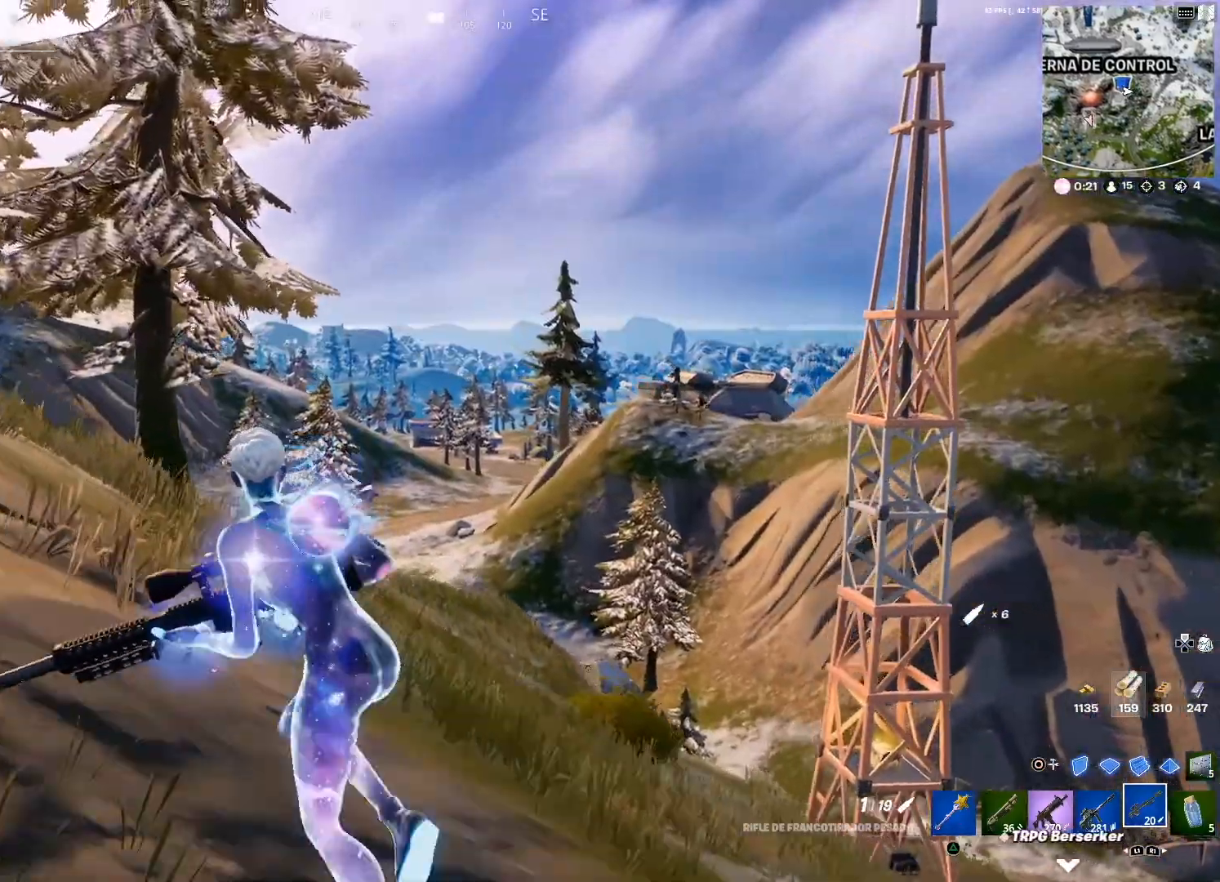
{"buttons": [], "left_stick": "left", "right_stick": "center", "events": [[267, "left_stick", "left"]]}
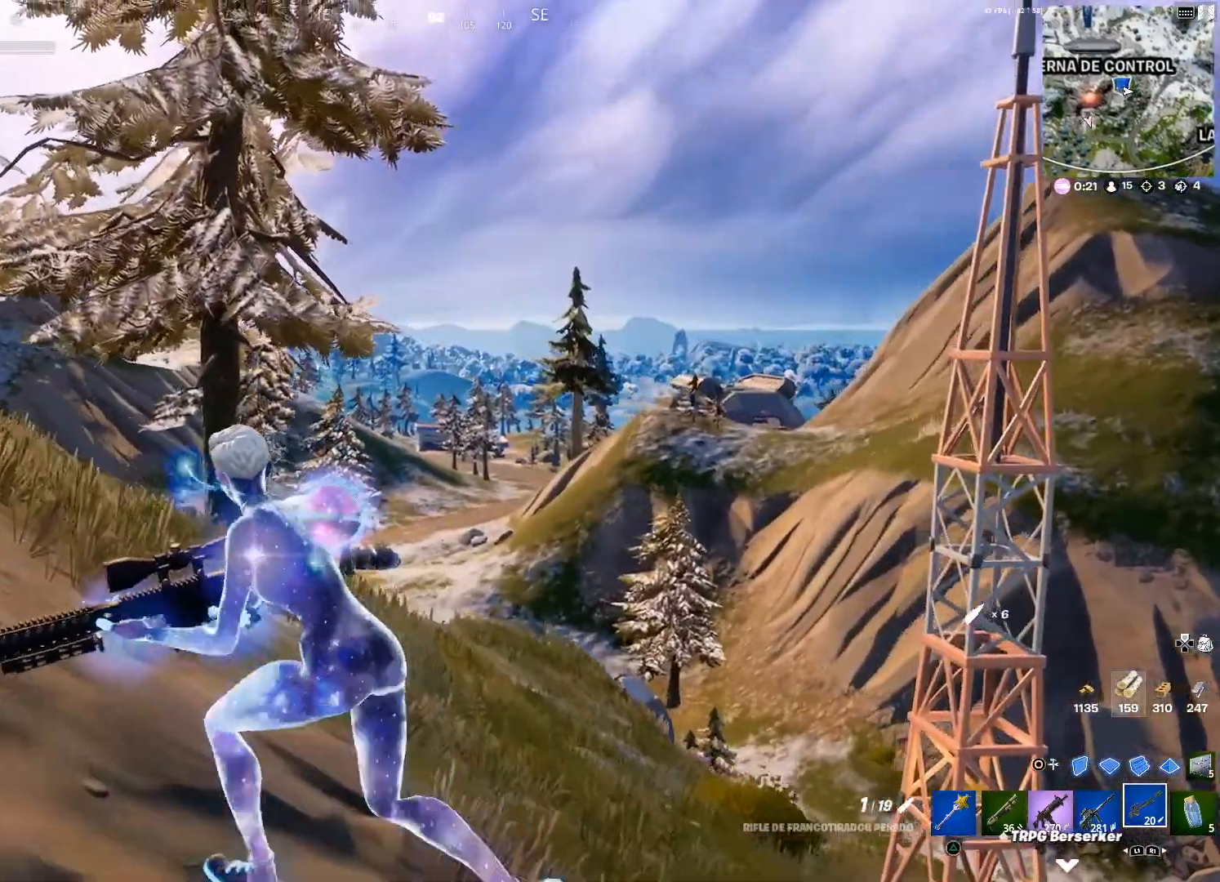
{"buttons": [], "left_stick": "up", "right_stick": "left", "events": [[133, "right_stick", "left"], [233, "left_stick", "up-left"], [434, "left_stick", "up"]]}
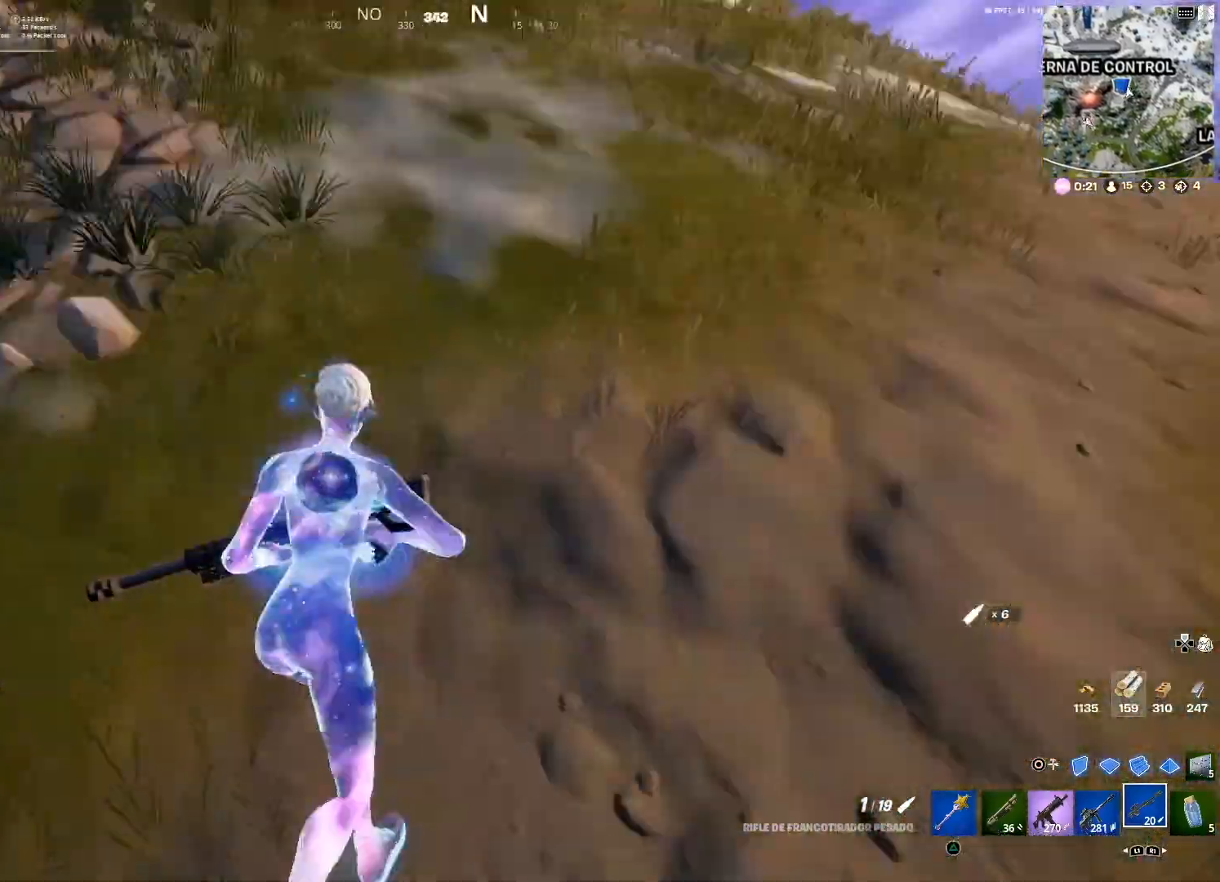
{"buttons": [], "left_stick": "up-right", "right_stick": "up-right", "events": [[67, "right_stick", "center"], [267, "left_stick", "up-right"], [367, "right_stick", "up-right"]]}
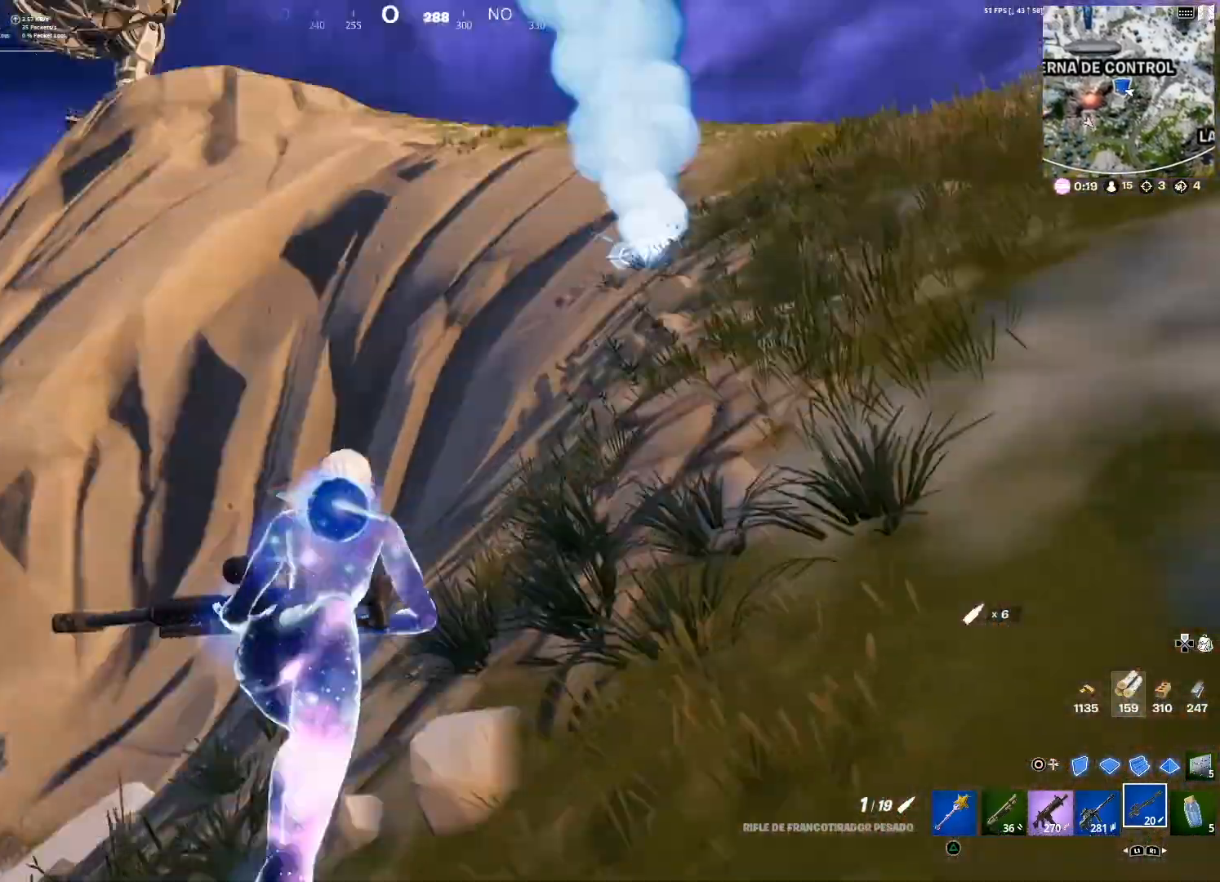
{"buttons": [], "left_stick": "up-right", "right_stick": "up-left", "events": [[67, "right_stick", "center"], [400, "right_stick", "left"], [467, "right_stick", "up-left"]]}
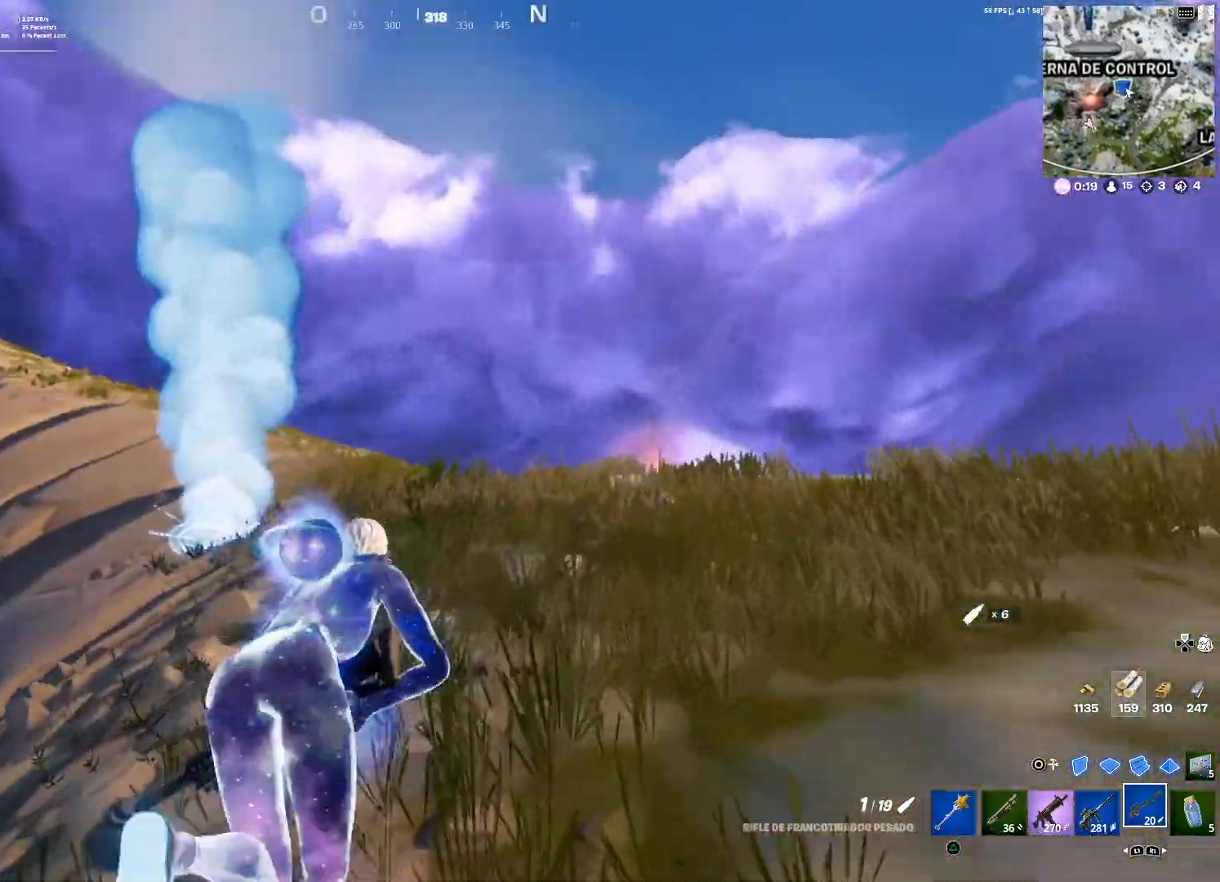
{"buttons": [], "left_stick": "up-right", "right_stick": "up", "events": [[100, "right_stick", "center"], [401, "right_stick", "up"]]}
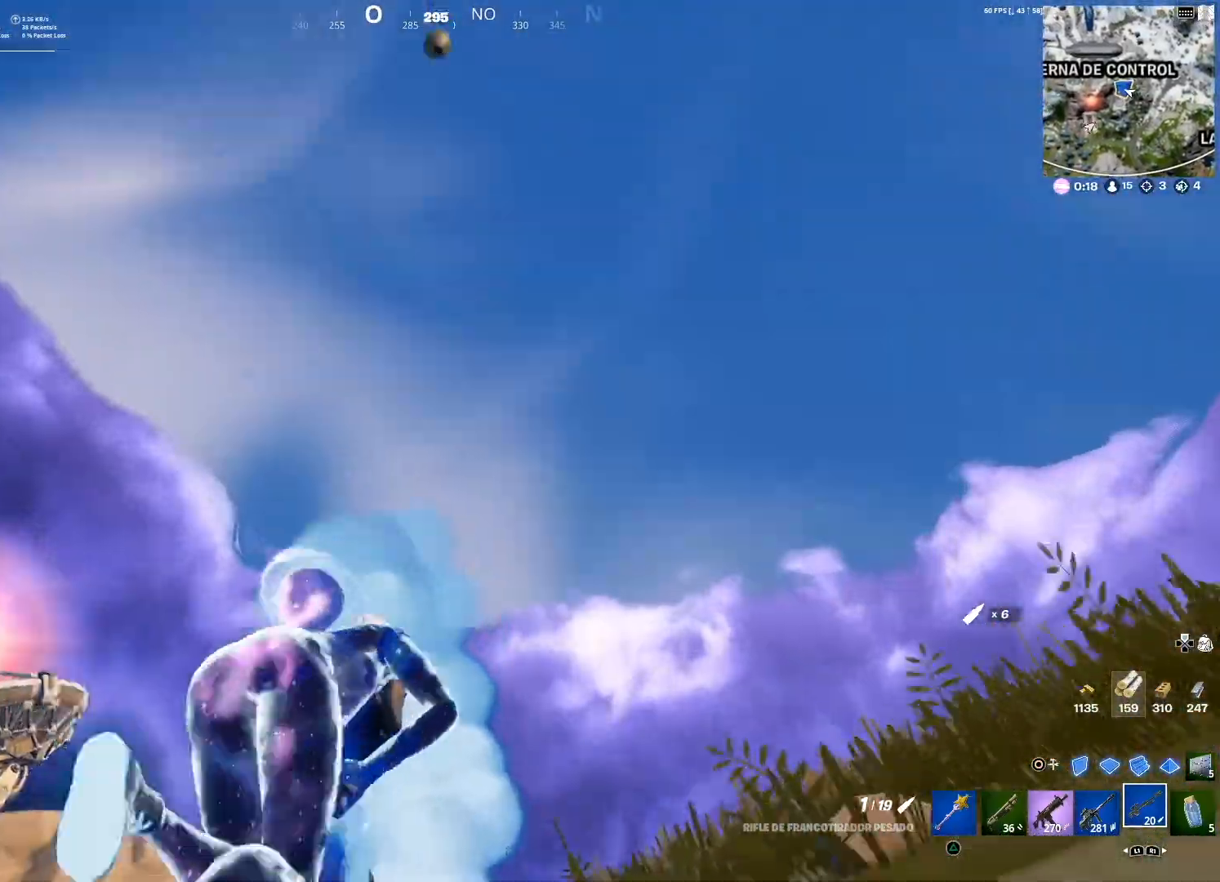
{"buttons": [], "left_stick": "up-right", "right_stick": "down", "events": [[100, "right_stick", "center"], [333, "right_stick", "down"]]}
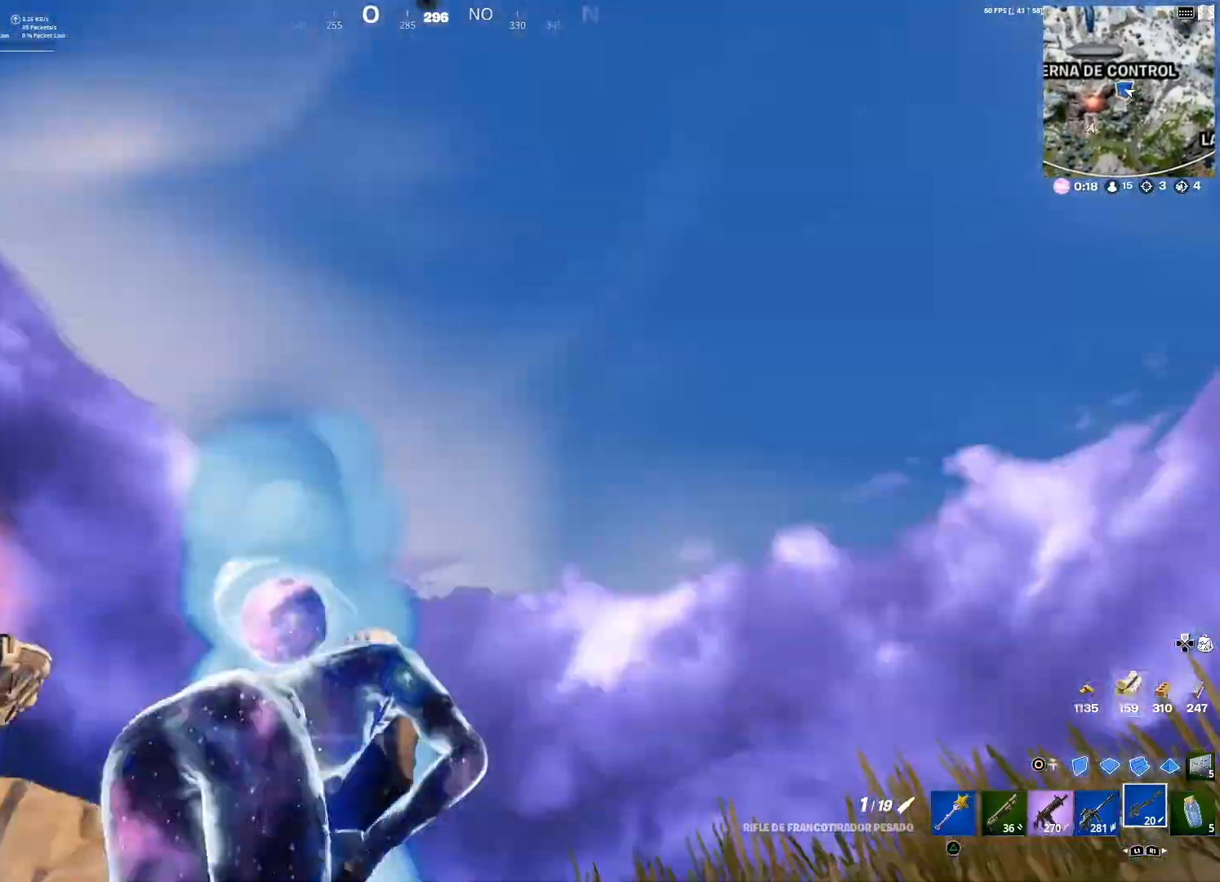
{"buttons": [], "left_stick": "up-right", "right_stick": "center", "events": [[100, "right_stick", "center"]]}
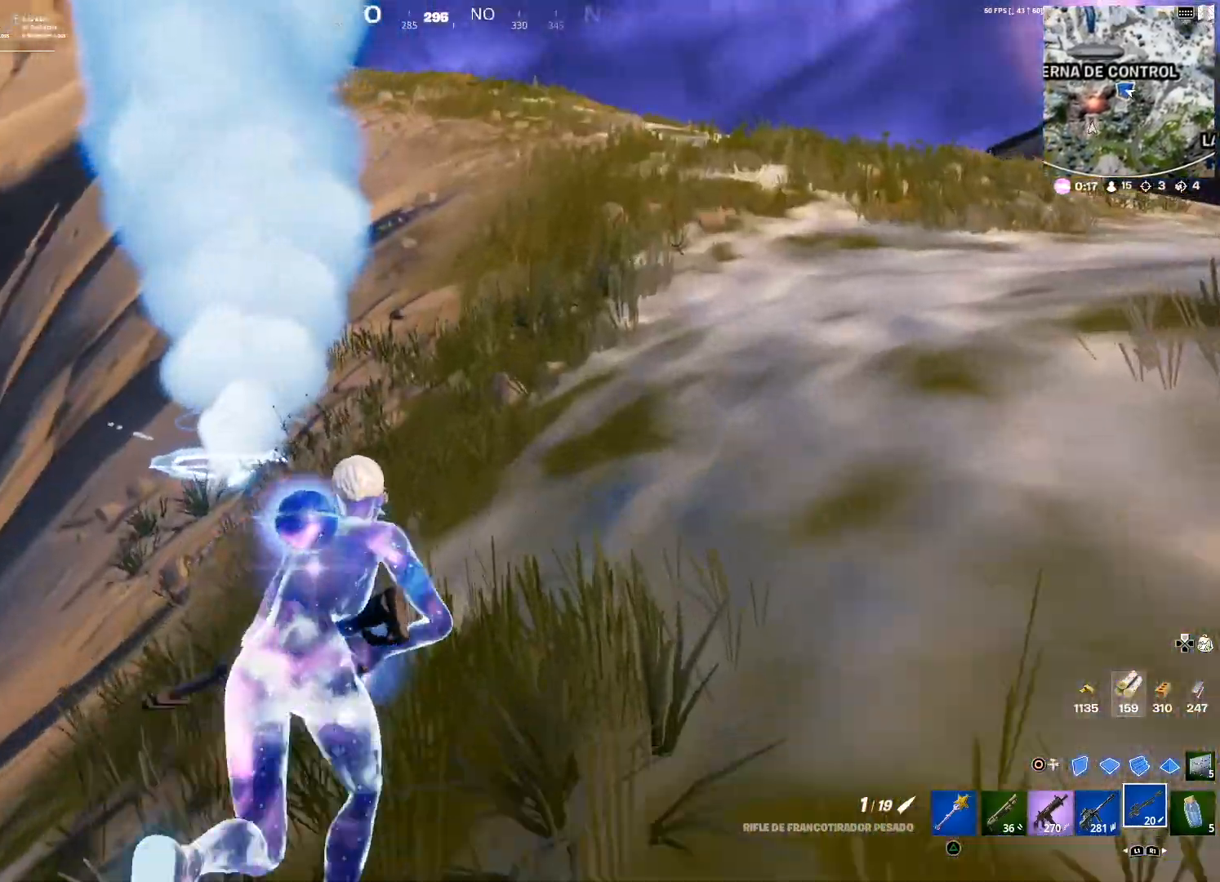
{"buttons": [], "left_stick": "up-right", "right_stick": "center", "events": [[300, "right_stick", "down-left"], [467, "right_stick", "center"]]}
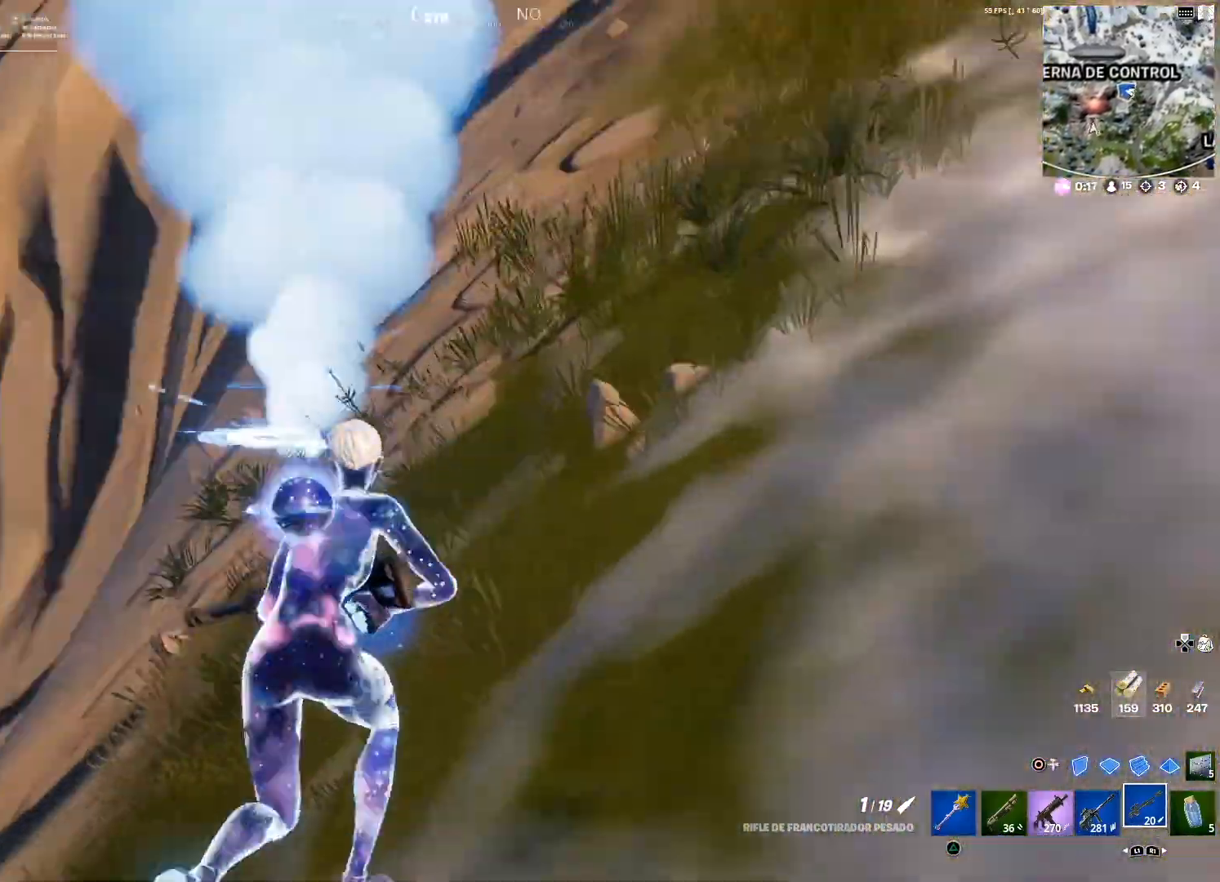
{"buttons": ["CIRCLE"], "left_stick": "up-right", "right_stick": "center", "events": [[401, "CIRCLE", "down"]]}
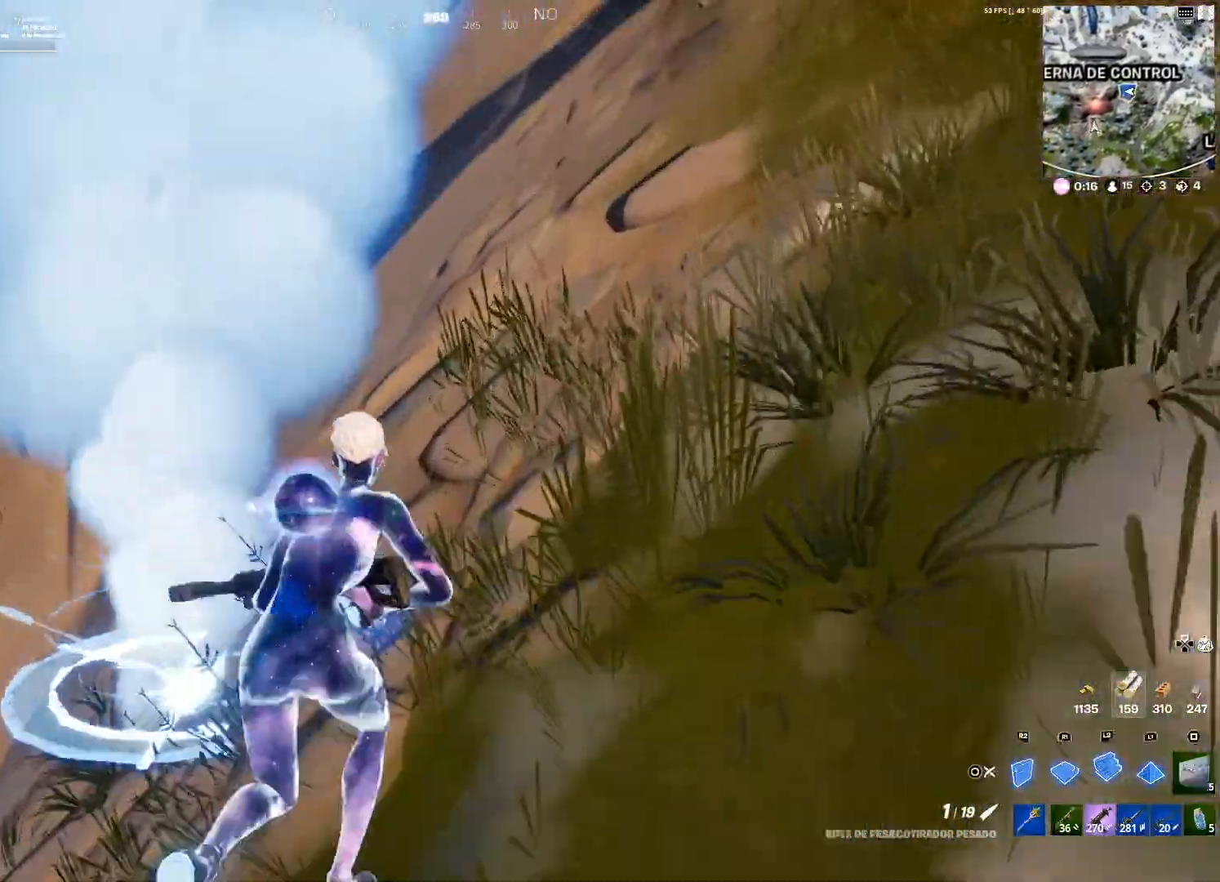
{"buttons": [], "left_stick": "center", "right_stick": "center", "events": [[33, "CIRCLE", "up"], [133, "left_stick", "center"], [200, "right_stick", "up-left"], [333, "right_stick", "center"]]}
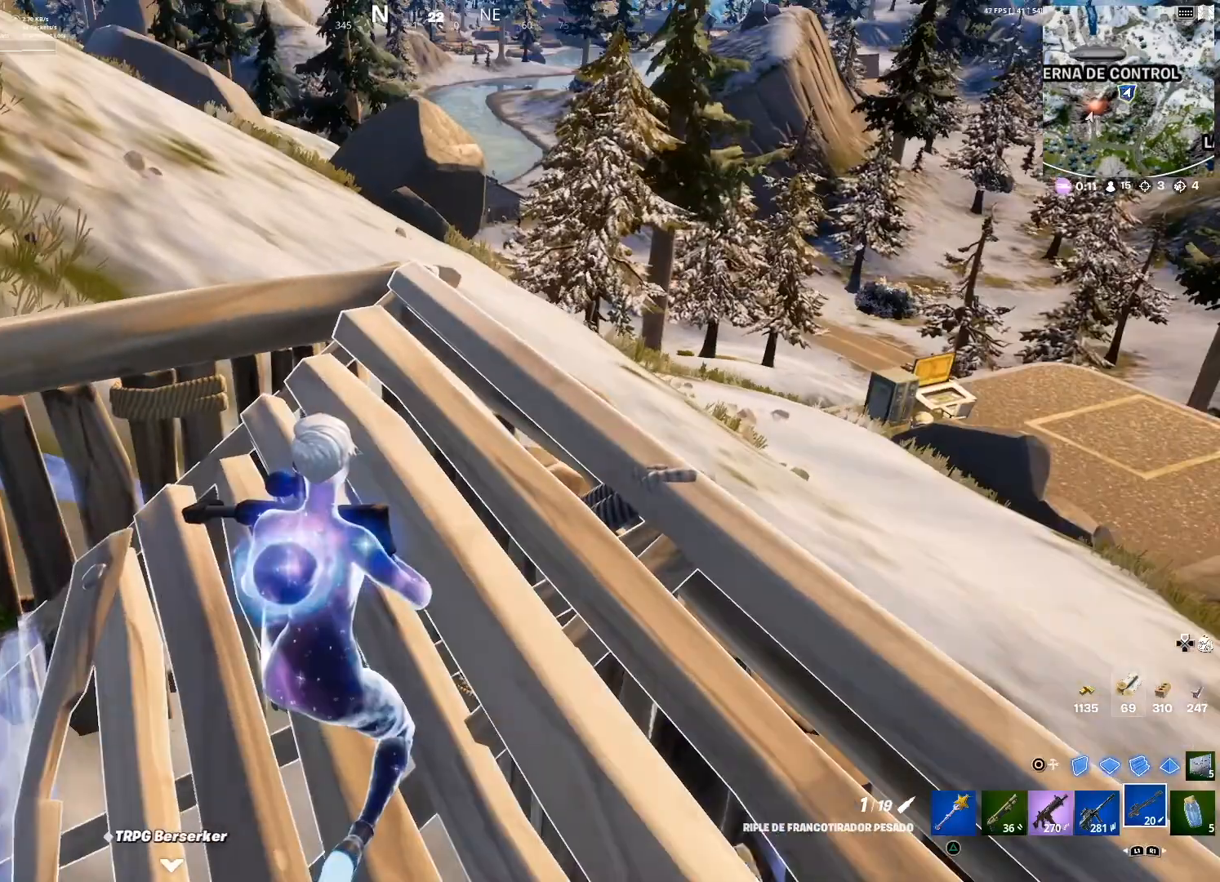
{"buttons": [], "left_stick": "center", "right_stick": "left", "events": [[301, "right_stick", "up-left"], [367, "right_stick", "left"]]}
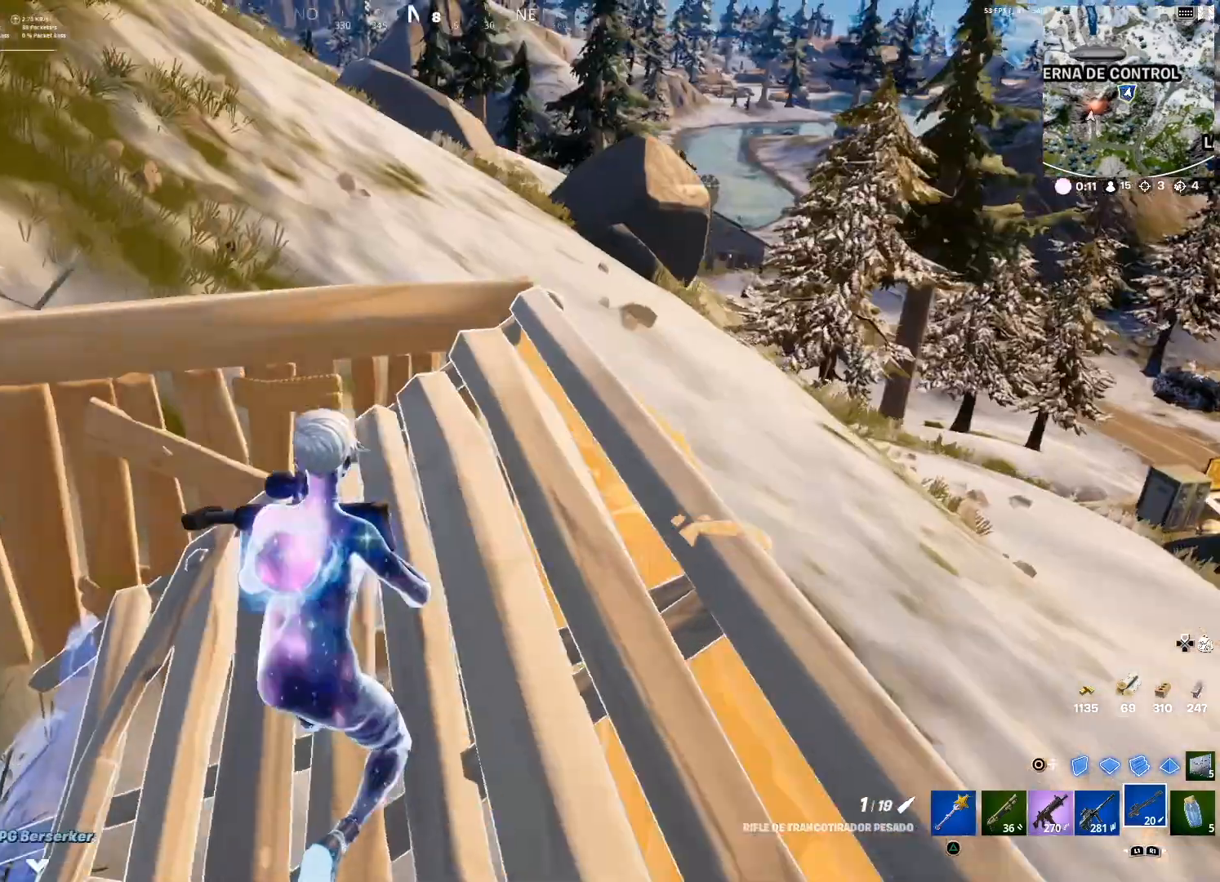
{"buttons": [], "left_stick": "center", "right_stick": "center", "events": [[200, "right_stick", "center"], [333, "right_stick", "left"], [467, "right_stick", "center"]]}
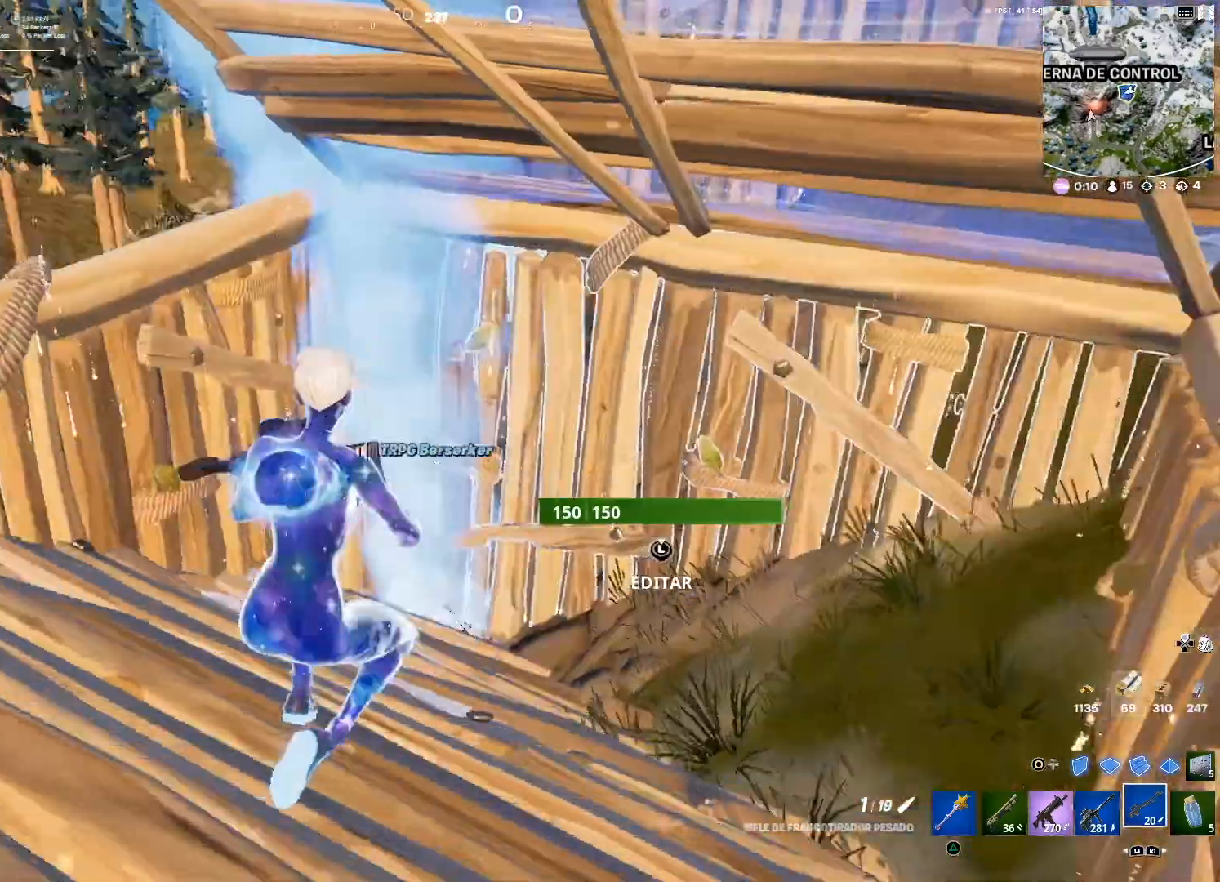
{"buttons": [], "left_stick": "center", "right_stick": "left", "events": [[200, "right_stick", "left"]]}
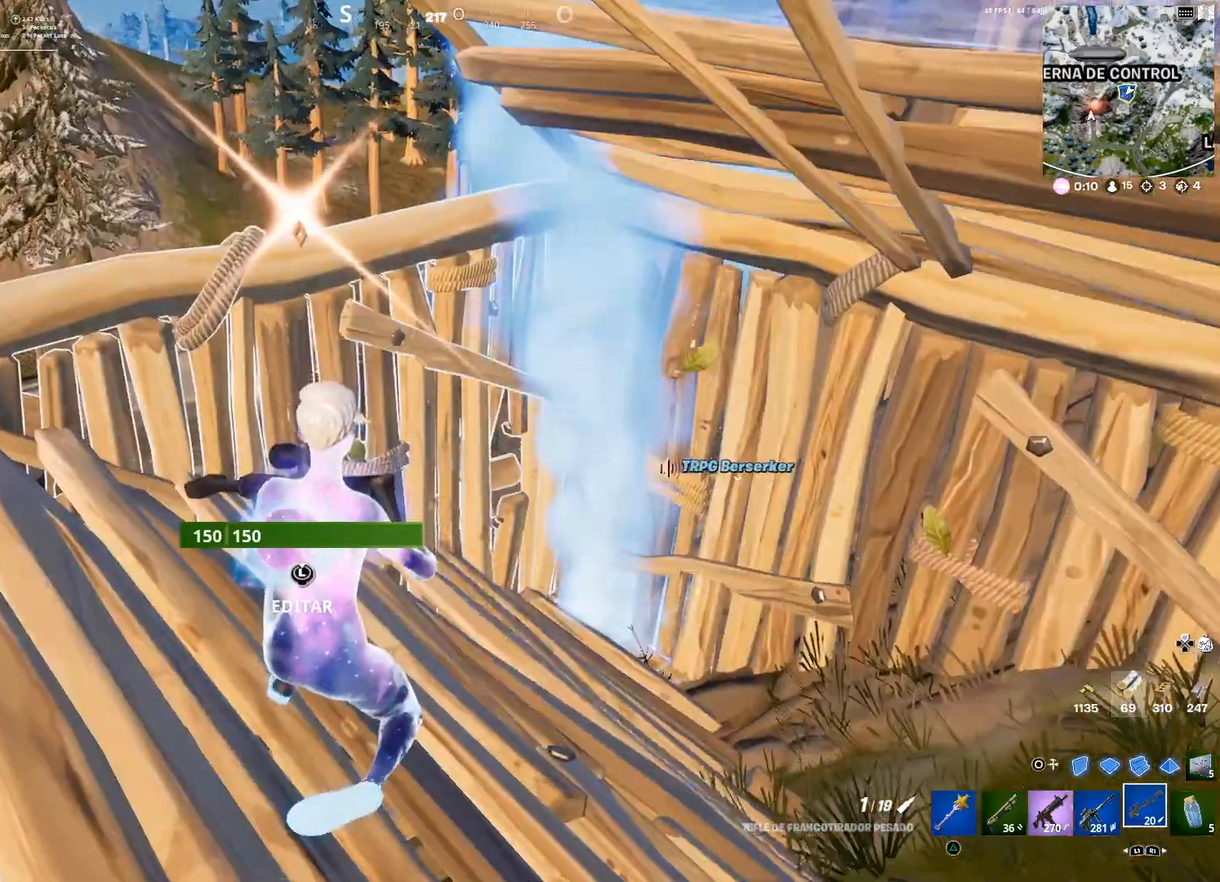
{"buttons": [], "left_stick": "right", "right_stick": "center", "events": [[133, "left_stick", "right"], [233, "right_stick", "center"]]}
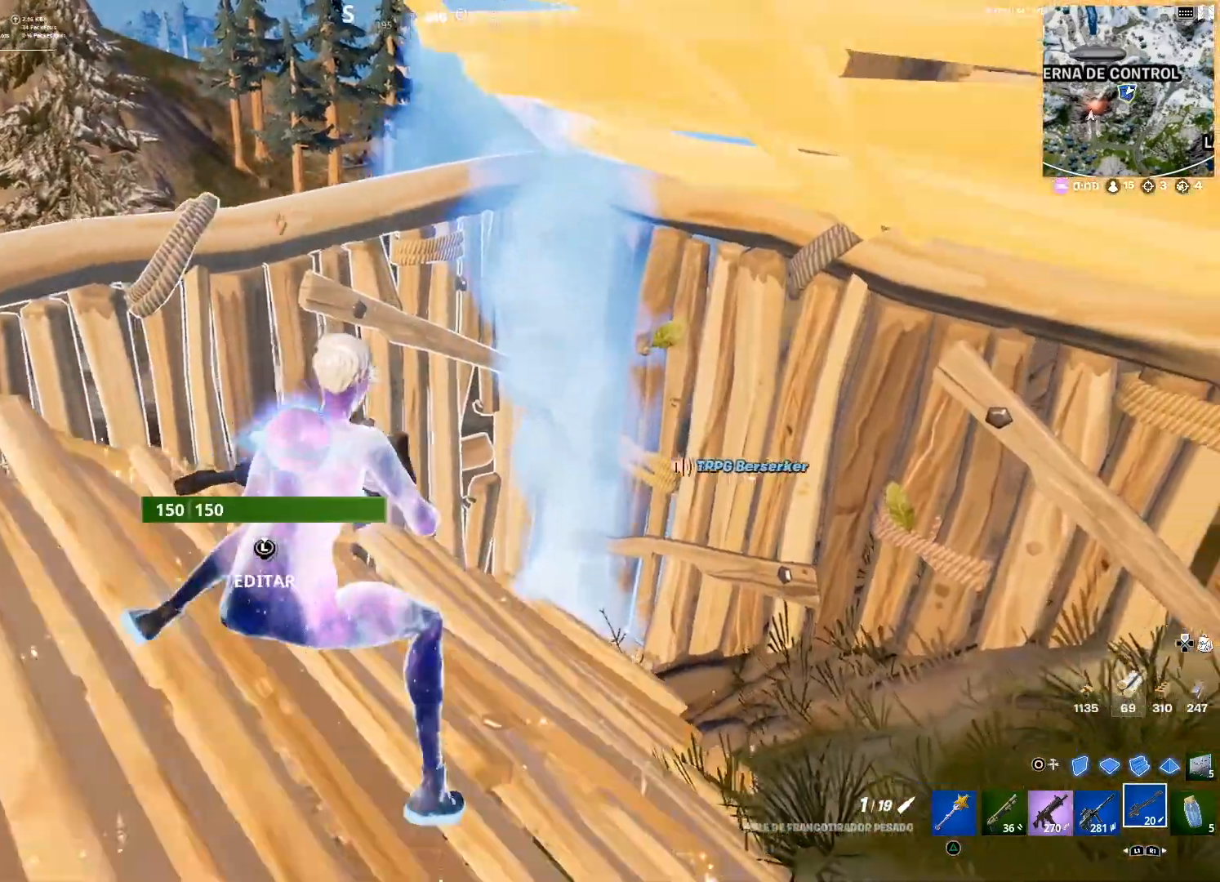
{"buttons": [], "left_stick": "center", "right_stick": "center", "events": [[167, "left_stick", "center"]]}